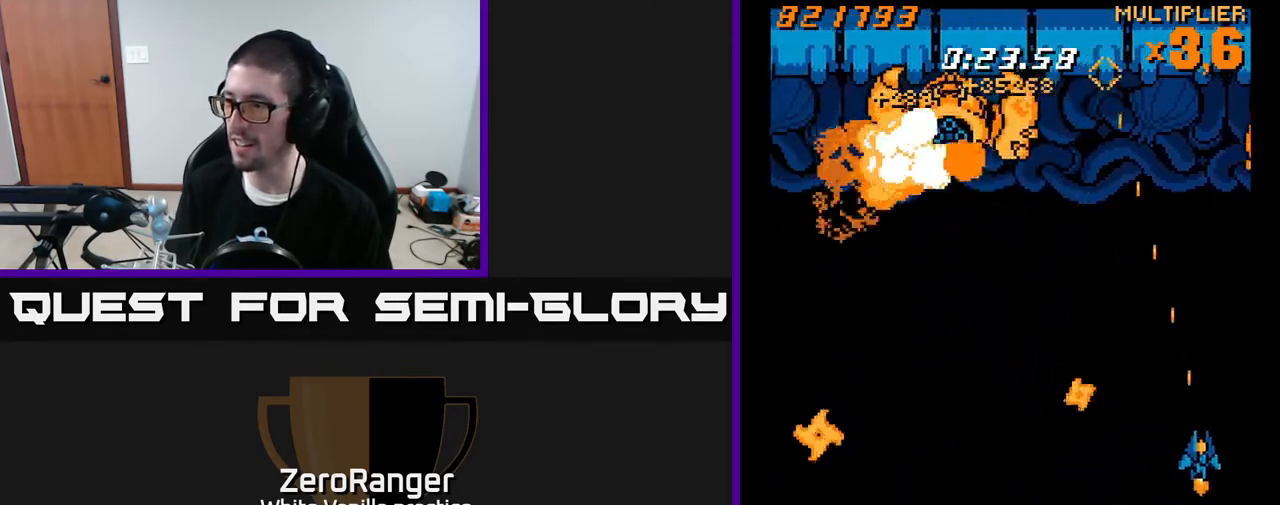
Gameplay with a controller (Xbox layout); each line is a JSON object with the inputs held at the frame after it. "events" lists button and stick changes between this image and that frame as [ms after this image, input, new state], when the widget could be followed in between. Not read: left_stick.
{"buttons": ["A", "DPAD_UP", "DPAD_RIGHT"], "right_stick": "center", "events": [[33, "DPAD_DOWN", "down"], [50, "DPAD_RIGHT", "up"], [117, "DPAD_LEFT", "down"], [167, "DPAD_DOWN", "up"], [250, "DPAD_LEFT", "up"], [400, "A", "down"], [450, "X", "up"], [467, "DPAD_UP", "down"], [500, "DPAD_RIGHT", "down"]]}
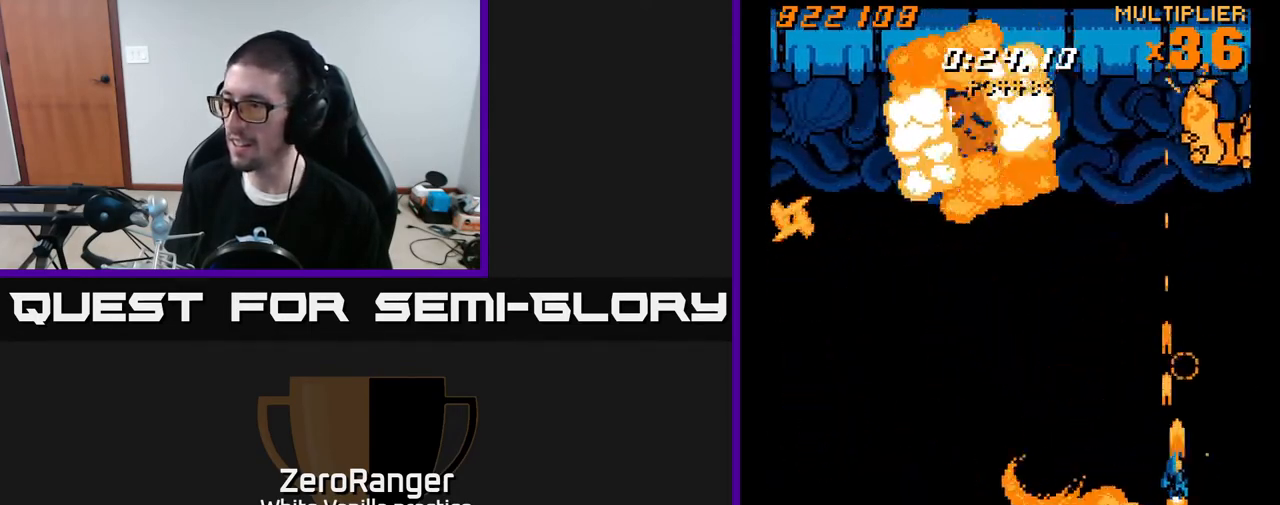
{"buttons": ["A", "DPAD_UP"], "right_stick": "center", "events": [[150, "DPAD_RIGHT", "up"]]}
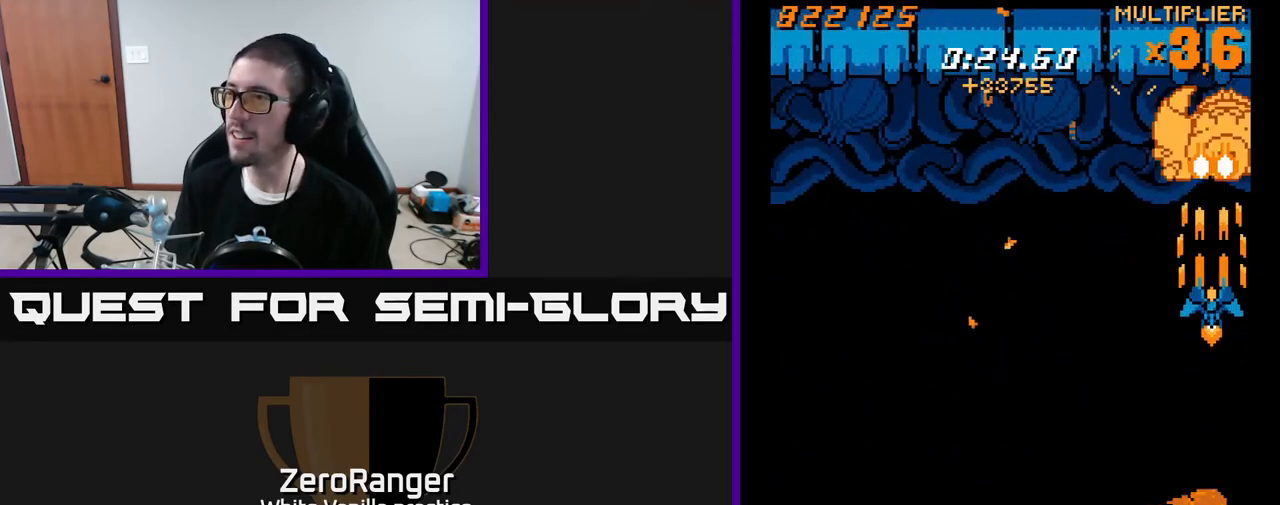
{"buttons": ["X", "DPAD_LEFT"], "right_stick": "center", "events": [[50, "DPAD_LEFT", "down"], [83, "DPAD_UP", "up"], [150, "DPAD_DOWN", "down"], [383, "X", "down"], [417, "DPAD_DOWN", "up"], [467, "A", "up"]]}
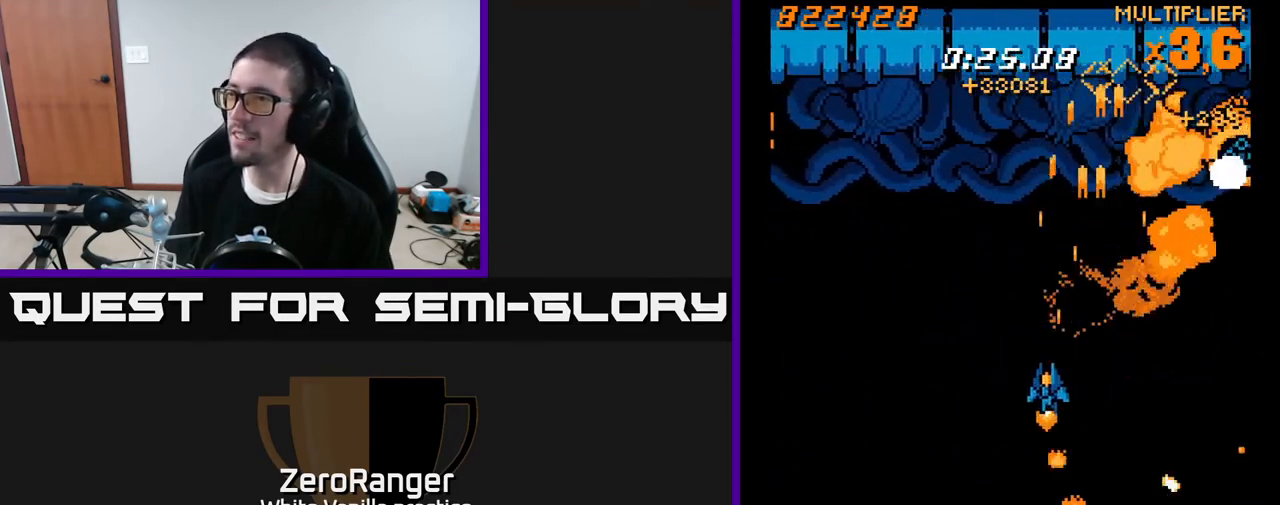
{"buttons": ["X", "DPAD_DOWN", "DPAD_LEFT"], "right_stick": "center", "events": [[283, "DPAD_DOWN", "down"]]}
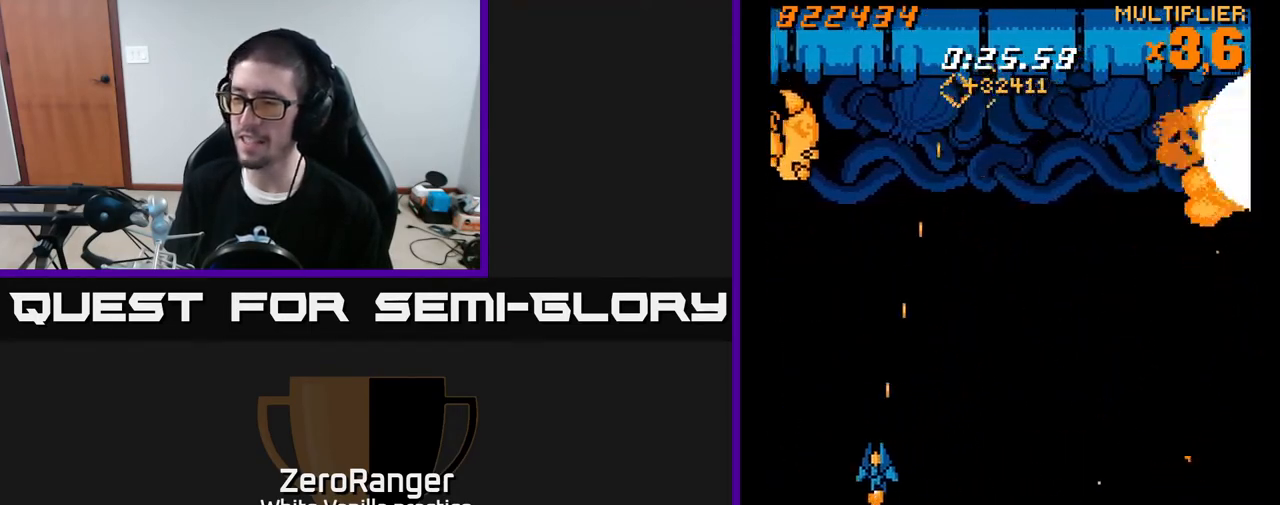
{"buttons": ["X", "DPAD_UP", "DPAD_LEFT"], "right_stick": "center", "events": [[33, "DPAD_DOWN", "up"], [183, "DPAD_LEFT", "up"], [217, "DPAD_RIGHT", "down"], [233, "DPAD_UP", "down"], [417, "DPAD_UP", "up"], [433, "DPAD_RIGHT", "up"], [450, "DPAD_LEFT", "down"], [500, "DPAD_UP", "down"]]}
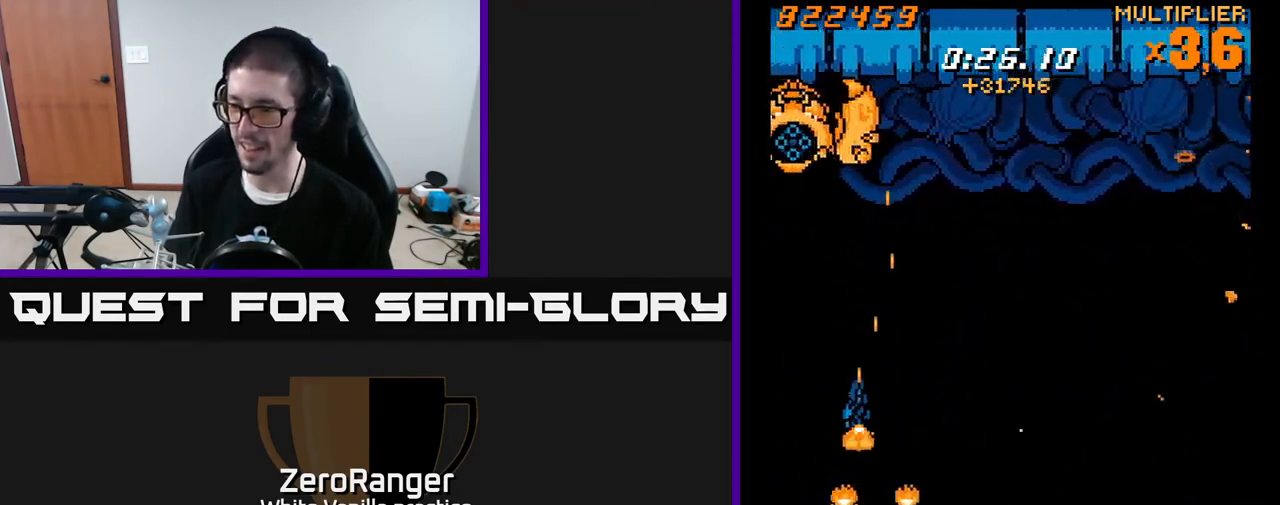
{"buttons": ["A", "DPAD_DOWN", "DPAD_RIGHT"], "right_stick": "center"}
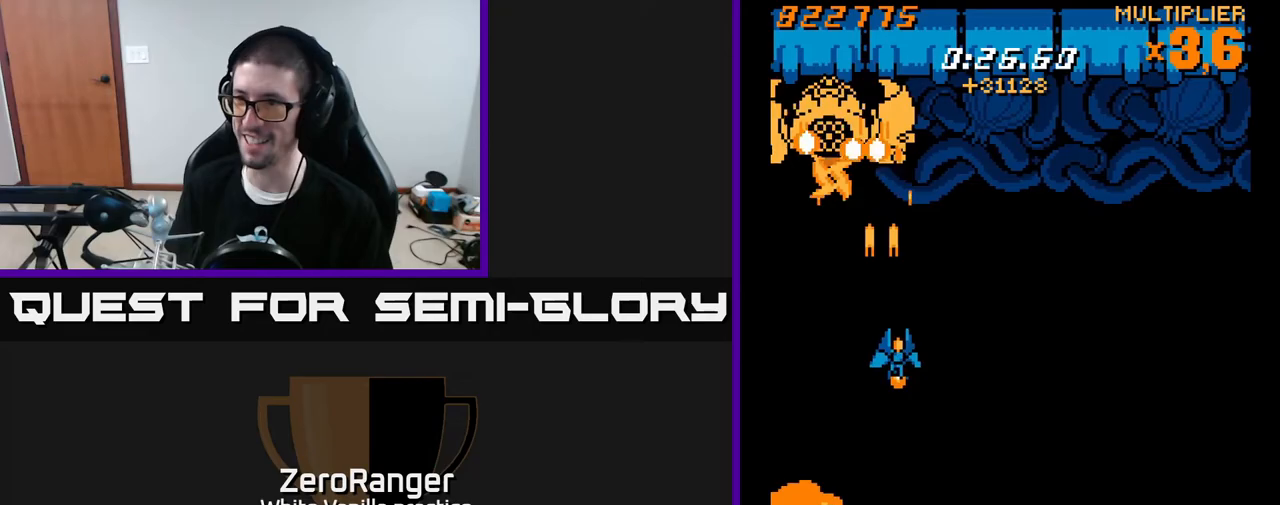
{"buttons": ["A", "DPAD_DOWN"], "right_stick": "center", "events": [[83, "DPAD_RIGHT", "up"], [117, "DPAD_DOWN", "up"], [250, "DPAD_DOWN", "down"]]}
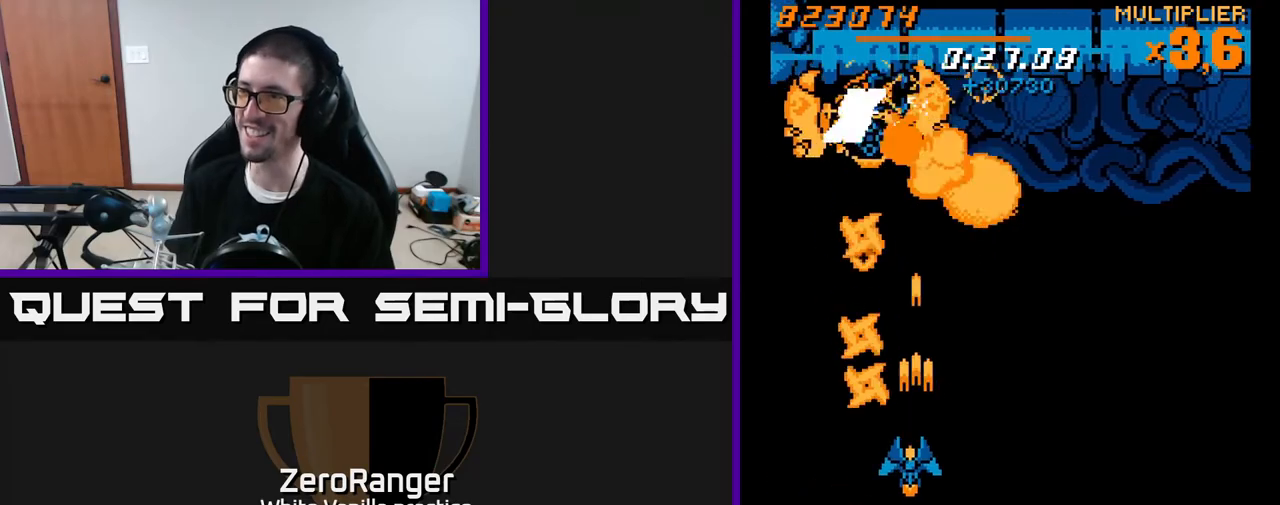
{"buttons": ["A", "DPAD_UP", "DPAD_RIGHT"], "right_stick": "center", "events": [[33, "DPAD_LEFT", "down"], [117, "DPAD_LEFT", "up"], [150, "DPAD_DOWN", "up"], [150, "DPAD_RIGHT", "down"], [250, "DPAD_UP", "down"]]}
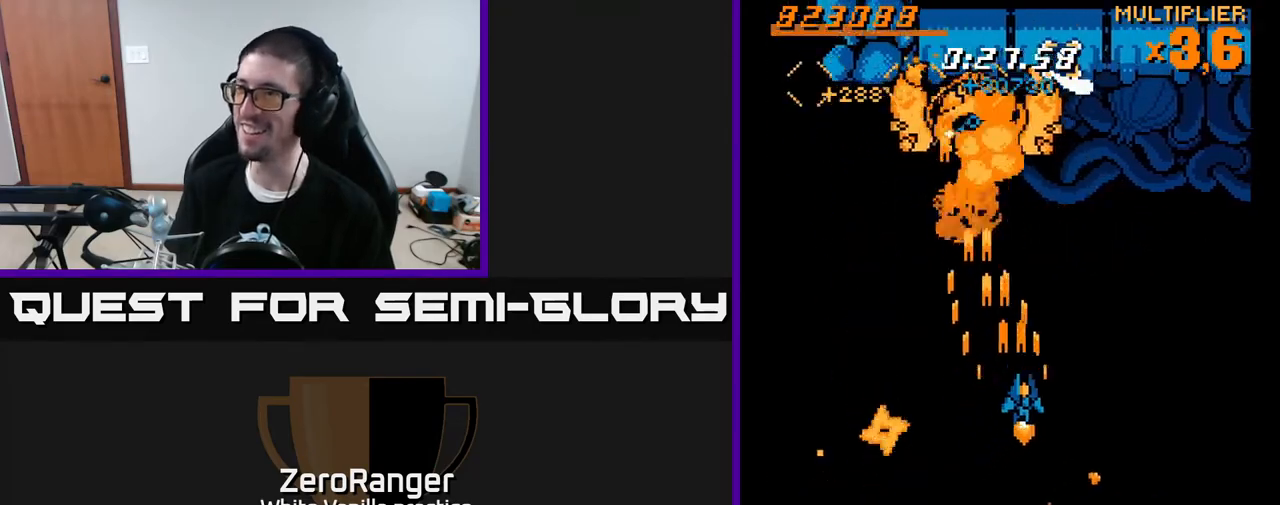
{"buttons": ["A", "X", "DPAD_UP", "DPAD_LEFT"], "right_stick": "center", "events": [[67, "DPAD_RIGHT", "up"], [167, "DPAD_LEFT", "down"], [500, "X", "down"]]}
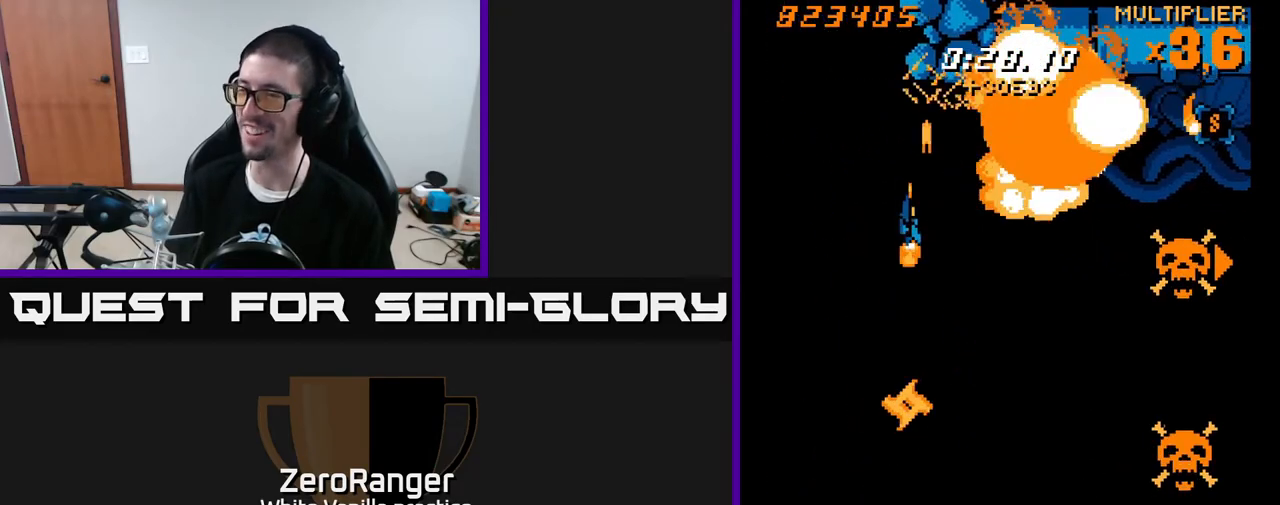
{"buttons": ["X", "DPAD_LEFT"], "right_stick": "center", "events": [[33, "A", "up"], [50, "DPAD_UP", "up"], [317, "DPAD_UP", "down"], [350, "DPAD_LEFT", "up"], [417, "DPAD_LEFT", "down"], [450, "DPAD_UP", "up"]]}
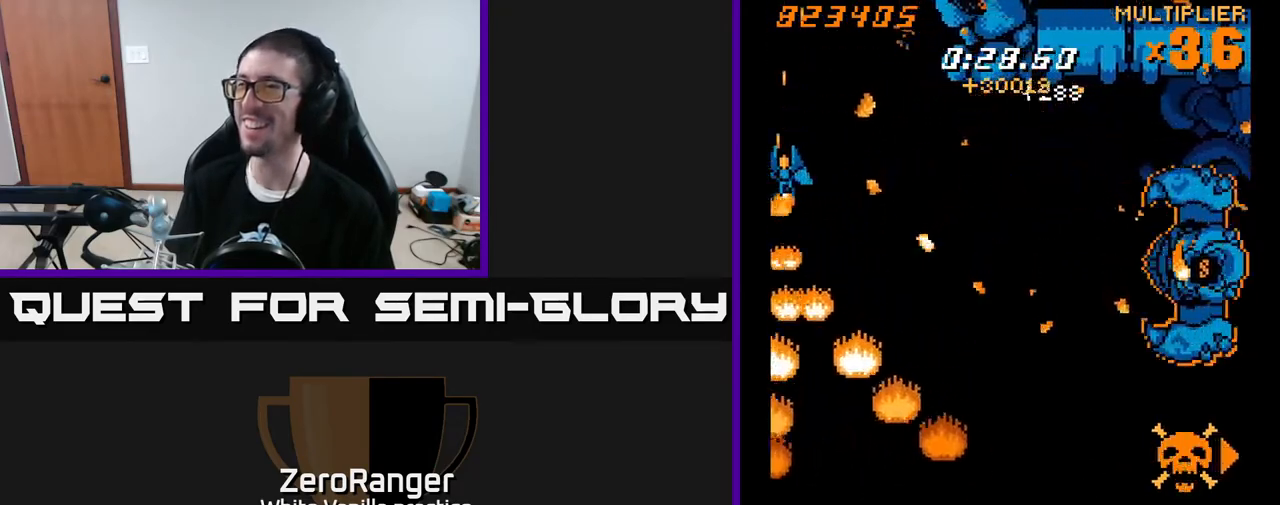
{"buttons": ["X", "DPAD_LEFT"], "right_stick": "center", "events": [[267, "DPAD_LEFT", "up"], [267, "DPAD_UP", "down"], [350, "DPAD_LEFT", "down"], [400, "DPAD_UP", "up"]]}
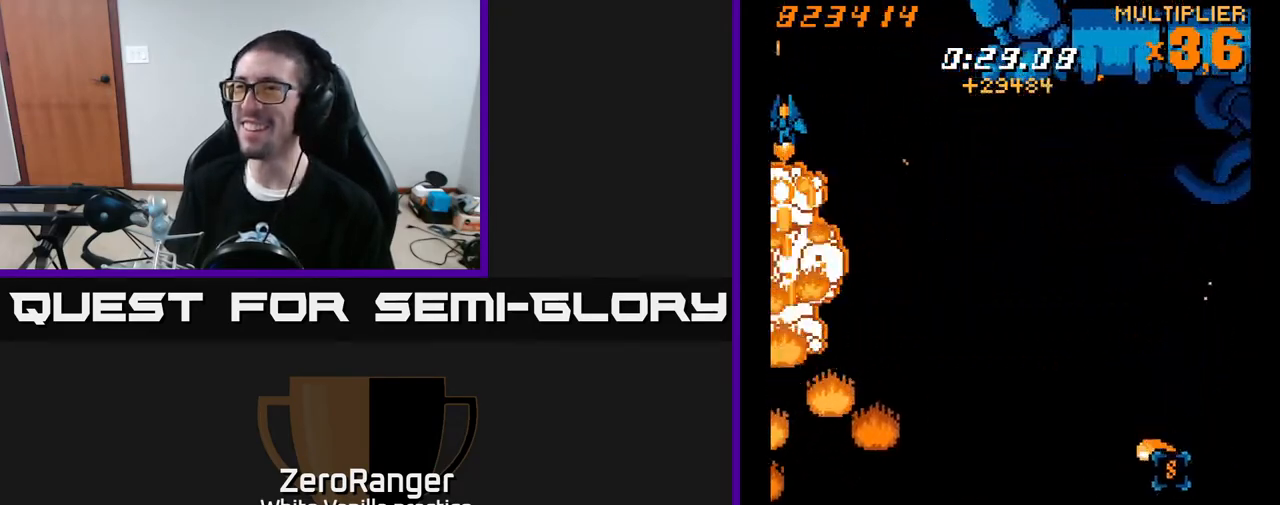
{"buttons": ["X"], "right_stick": "center", "events": [[50, "DPAD_LEFT", "up"], [217, "DPAD_LEFT", "down"], [233, "DPAD_DOWN", "down"], [317, "DPAD_DOWN", "up"], [483, "DPAD_LEFT", "up"]]}
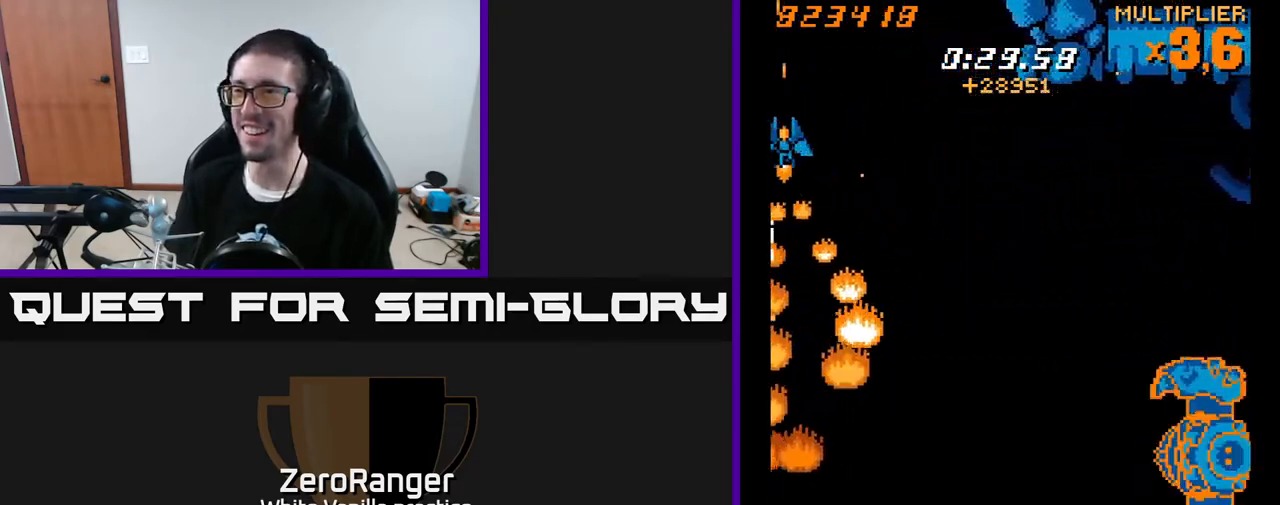
{"buttons": ["X", "DPAD_DOWN", "DPAD_LEFT"], "right_stick": "center", "events": [[333, "DPAD_DOWN", "down"], [483, "DPAD_LEFT", "down"]]}
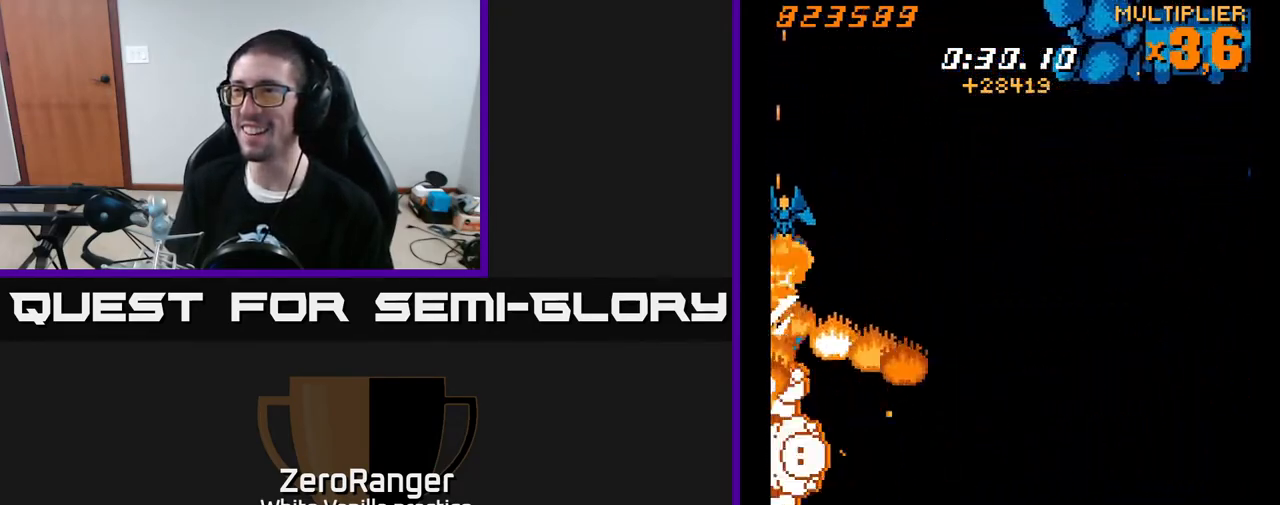
{"buttons": ["X", "DPAD_DOWN"], "right_stick": "center", "events": [[17, "DPAD_DOWN", "up"], [100, "DPAD_DOWN", "down"], [167, "DPAD_LEFT", "up"], [233, "DPAD_LEFT", "down"], [350, "DPAD_DOWN", "up"], [400, "DPAD_DOWN", "down"], [450, "DPAD_LEFT", "up"]]}
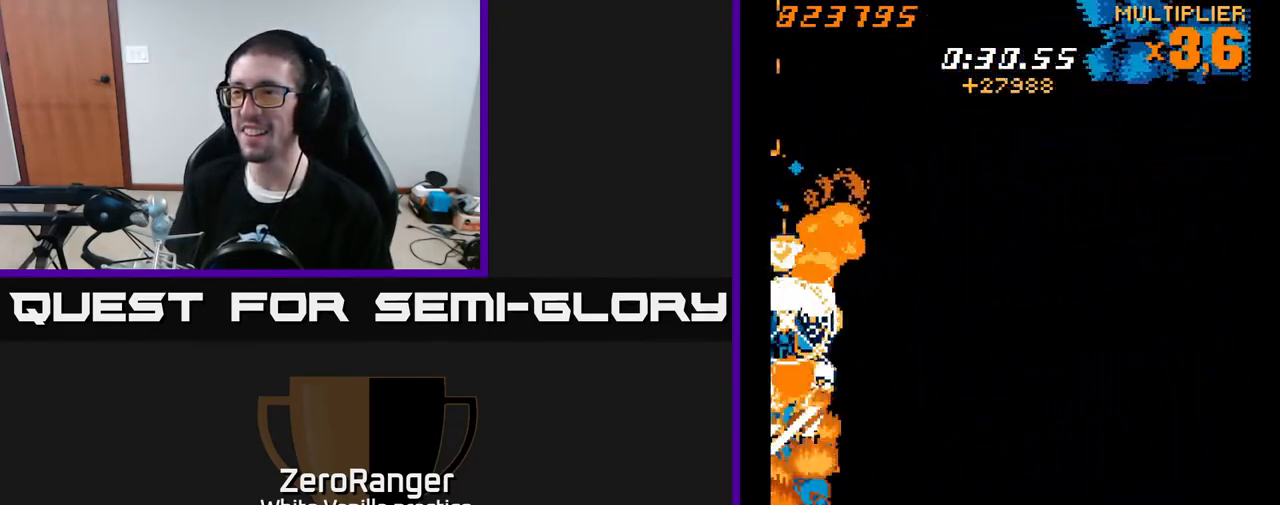
{"buttons": ["X", "DPAD_DOWN", "DPAD_RIGHT"], "right_stick": "center", "events": [[117, "DPAD_RIGHT", "down"]]}
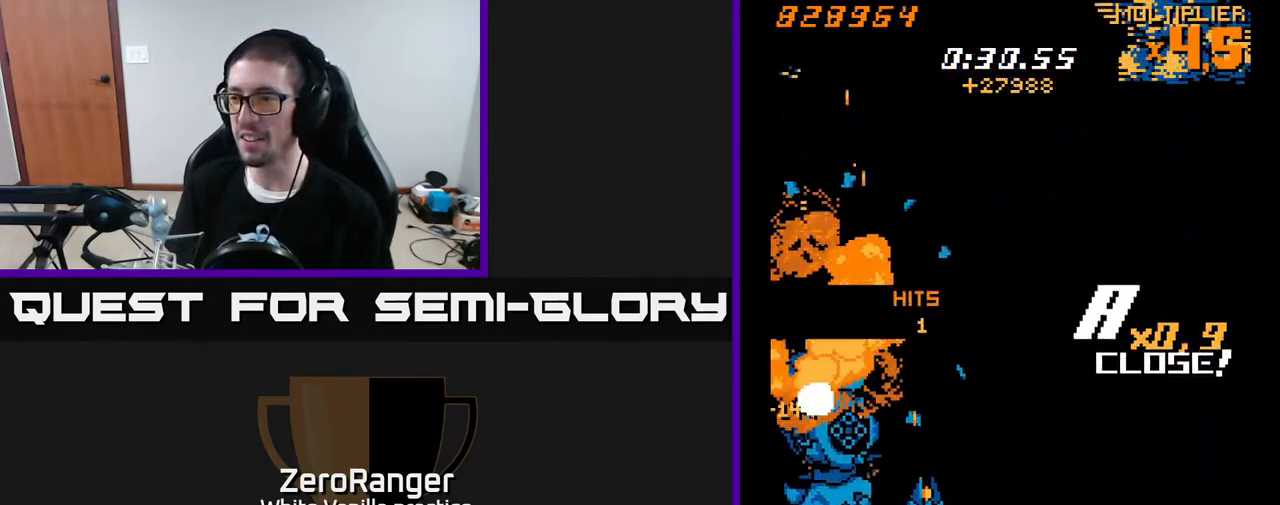
{"buttons": ["DPAD_DOWN"], "right_stick": "center", "events": [[250, "DPAD_RIGHT", "up"], [350, "X", "up"]]}
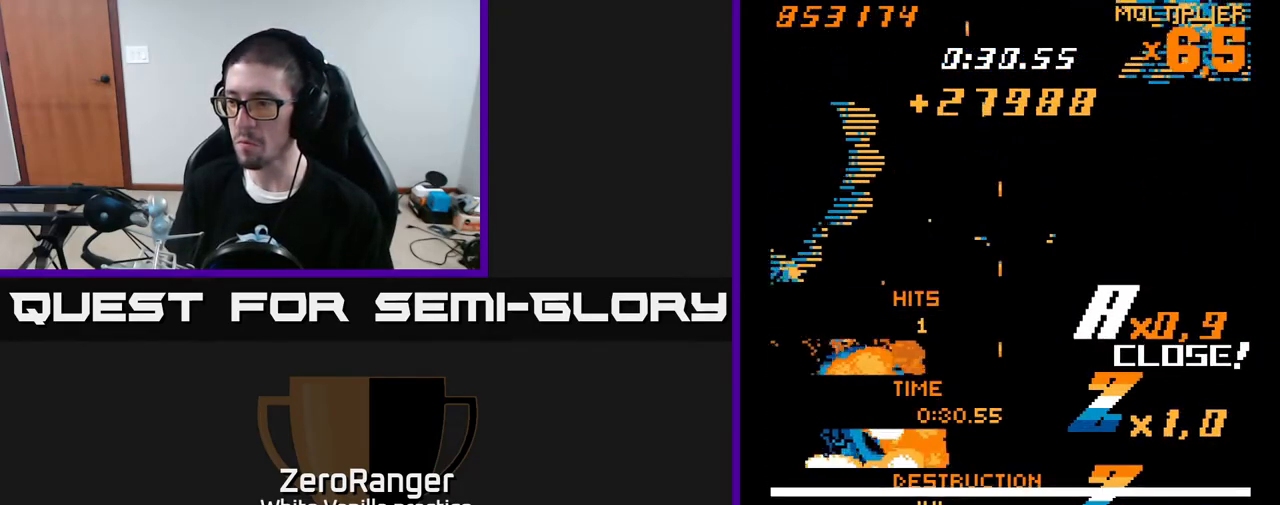
{"buttons": ["DPAD_UP", "DPAD_RIGHT"], "right_stick": "center", "events": [[50, "DPAD_DOWN", "up"], [50, "DPAD_LEFT", "down"], [67, "DPAD_UP", "down"], [117, "DPAD_LEFT", "up"], [450, "DPAD_RIGHT", "down"]]}
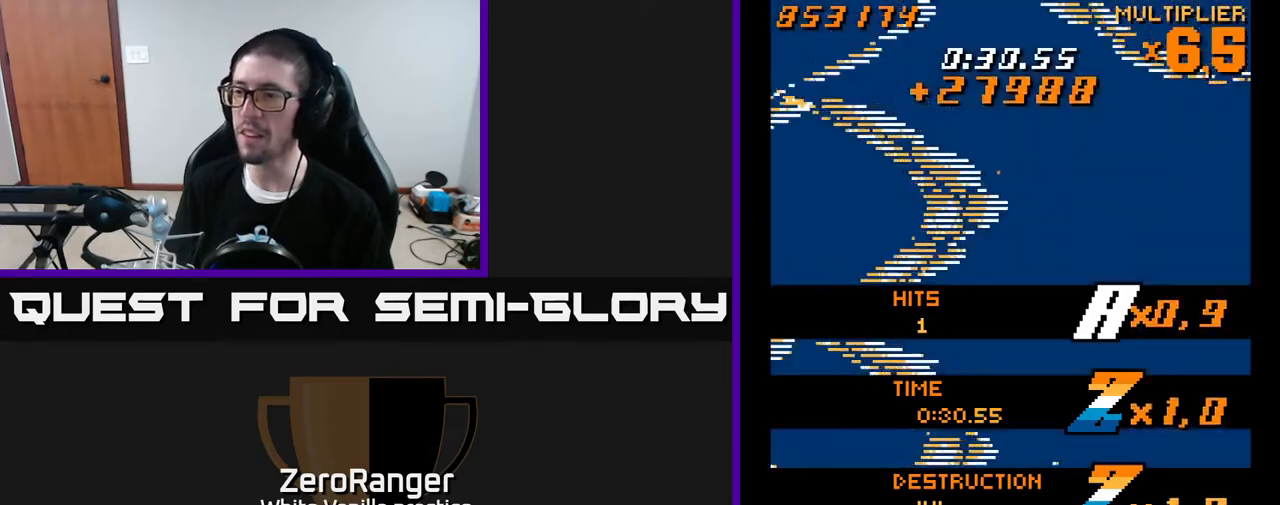
{"buttons": ["A", "DPAD_UP", "DPAD_LEFT"], "right_stick": "center", "events": [[167, "DPAD_RIGHT", "up"], [250, "A", "down"], [333, "DPAD_LEFT", "down"]]}
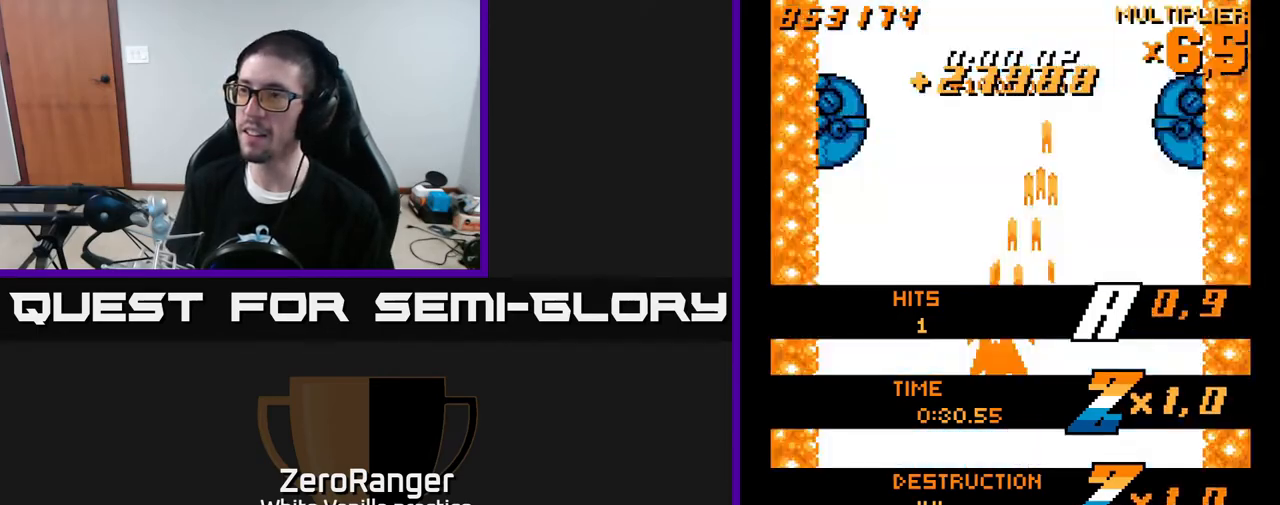
{"buttons": ["A", "DPAD_LEFT"], "right_stick": "center", "events": [[17, "DPAD_LEFT", "up"], [133, "DPAD_UP", "up"], [200, "DPAD_LEFT", "down"]]}
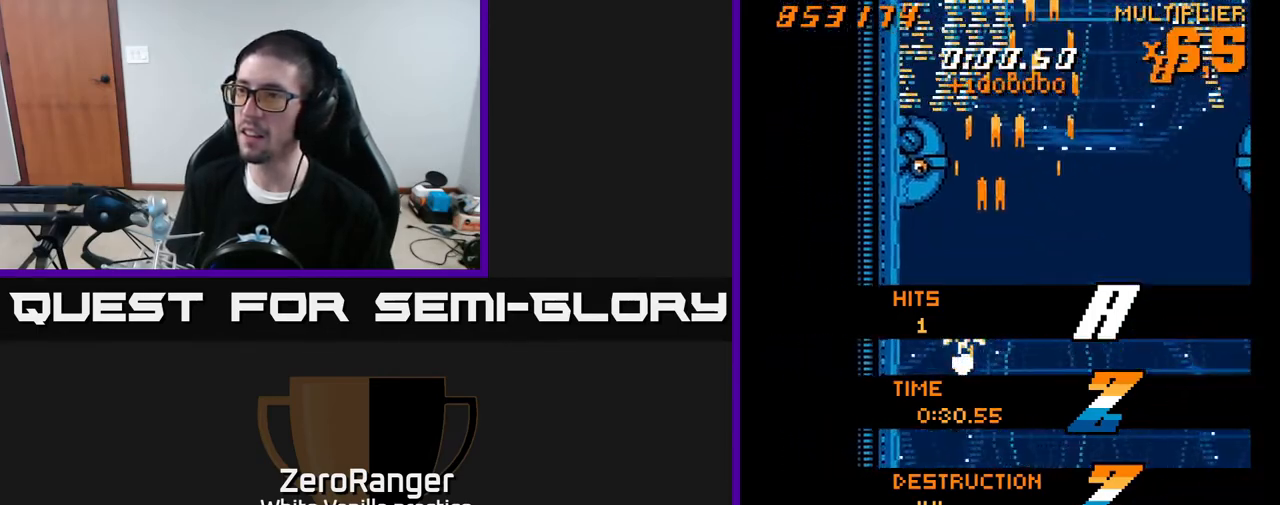
{"buttons": ["A"], "right_stick": "center", "events": [[50, "DPAD_UP", "down"], [83, "DPAD_LEFT", "up"], [183, "DPAD_UP", "up"]]}
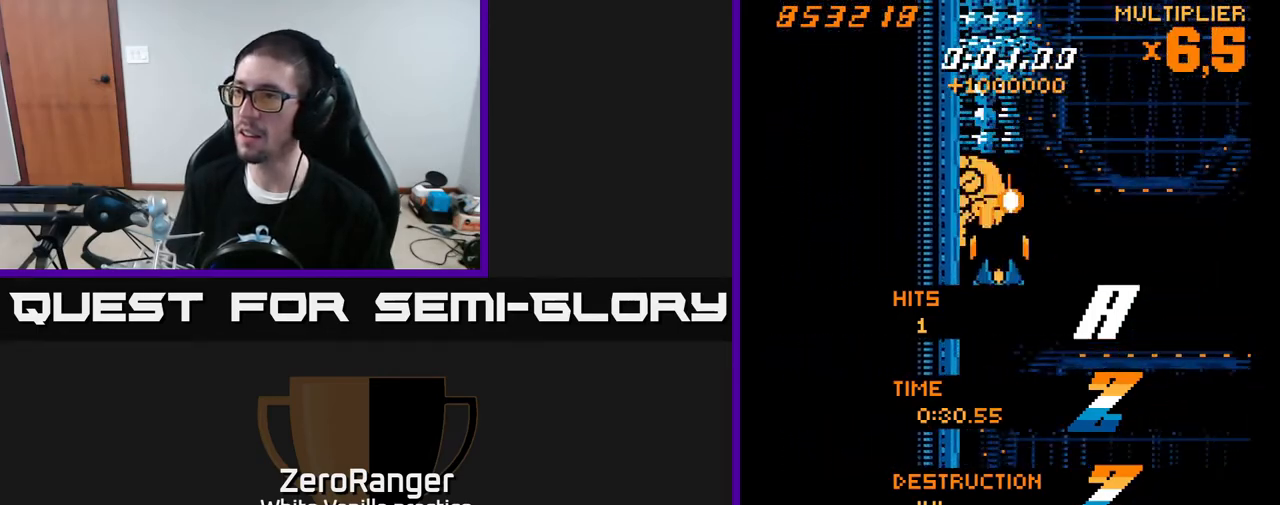
{"buttons": ["A", "DPAD_DOWN"], "right_stick": "center", "events": [[100, "DPAD_DOWN", "down"], [200, "DPAD_DOWN", "up"], [383, "DPAD_DOWN", "down"]]}
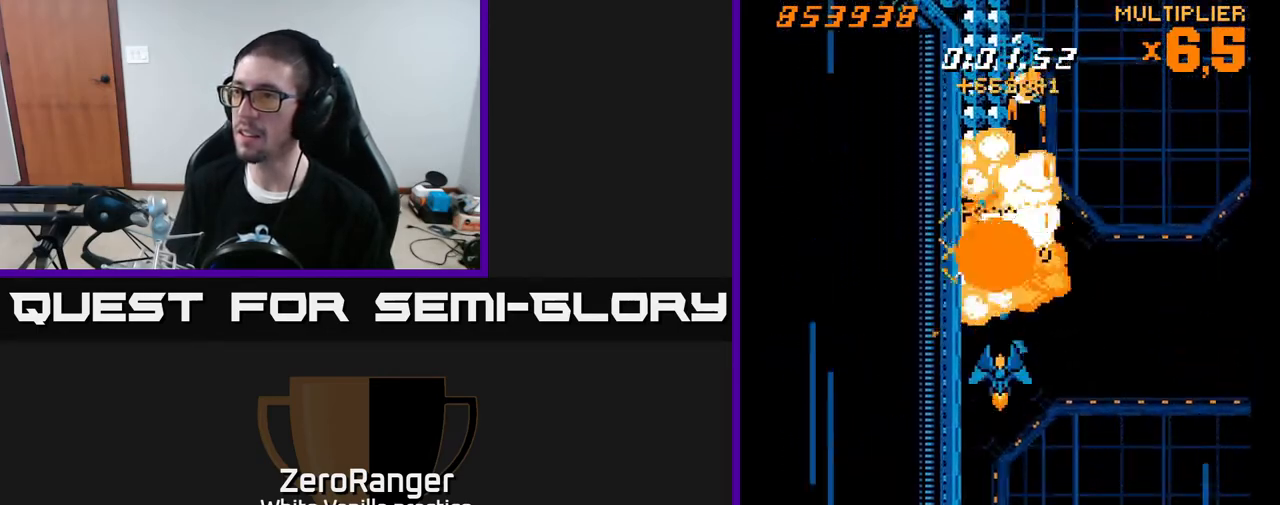
{"buttons": ["X", "DPAD_RIGHT"], "right_stick": "center", "events": [[17, "DPAD_DOWN", "up"], [83, "DPAD_LEFT", "down"], [83, "DPAD_UP", "down"], [100, "DPAD_LEFT", "up"], [267, "X", "down"], [333, "A", "up"], [350, "DPAD_RIGHT", "down"], [467, "DPAD_UP", "up"]]}
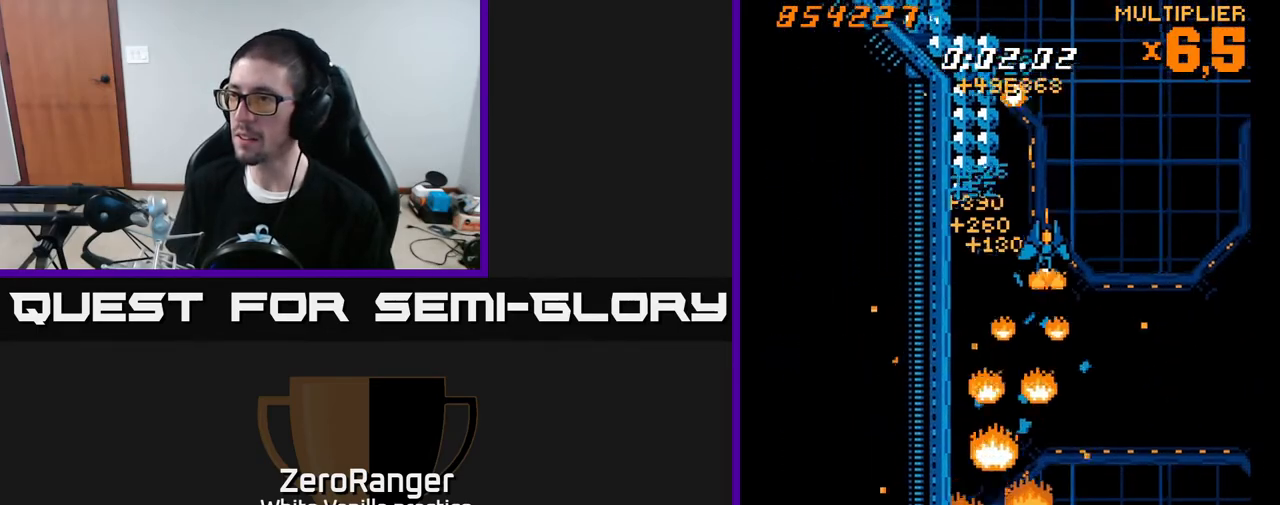
{"buttons": ["X", "DPAD_DOWN", "DPAD_RIGHT"], "right_stick": "center", "events": [[67, "DPAD_DOWN", "down"]]}
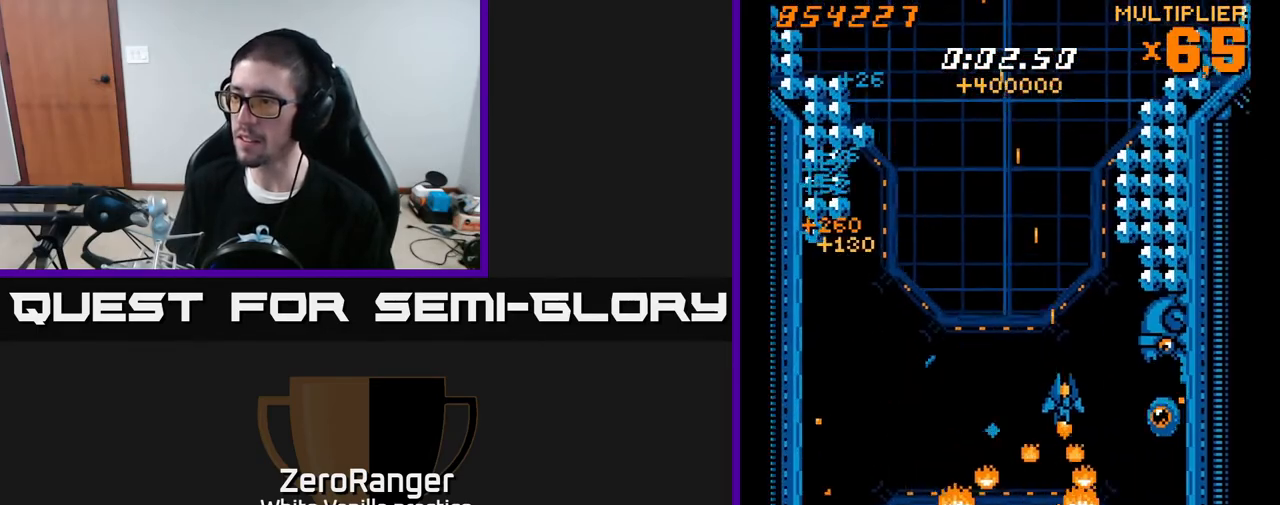
{"buttons": ["X", "DPAD_UP", "DPAD_RIGHT"], "right_stick": "center", "events": [[167, "DPAD_DOWN", "up"], [167, "DPAD_RIGHT", "up"], [200, "DPAD_UP", "down"], [467, "DPAD_RIGHT", "down"]]}
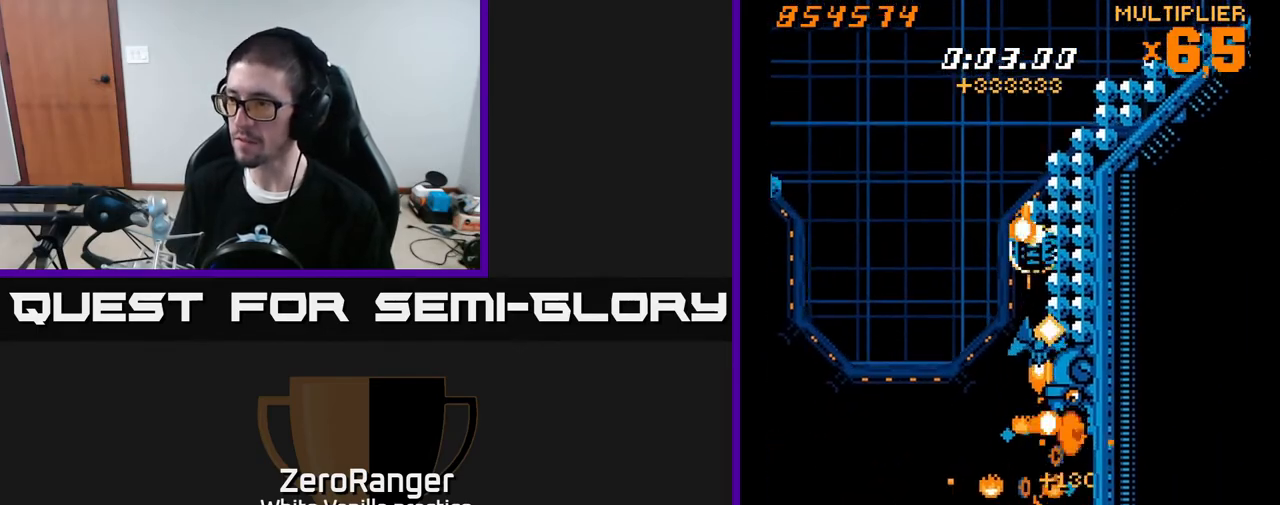
{"buttons": ["X"], "right_stick": "center", "events": [[100, "DPAD_RIGHT", "up"], [100, "DPAD_UP", "up"], [350, "DPAD_DOWN", "down"], [467, "DPAD_RIGHT", "down"], [500, "DPAD_DOWN", "up"], [500, "DPAD_RIGHT", "up"]]}
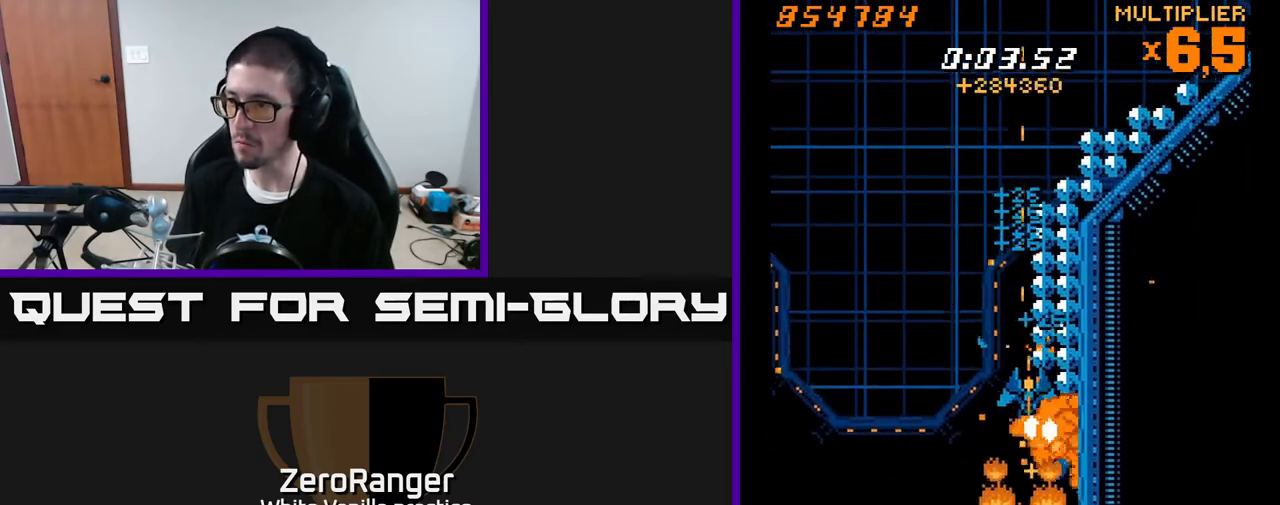
{"buttons": ["X", "DPAD_LEFT"], "right_stick": "center", "events": [[317, "DPAD_DOWN", "down"], [350, "DPAD_RIGHT", "down"], [433, "DPAD_DOWN", "up"], [450, "DPAD_RIGHT", "up"], [483, "DPAD_LEFT", "down"]]}
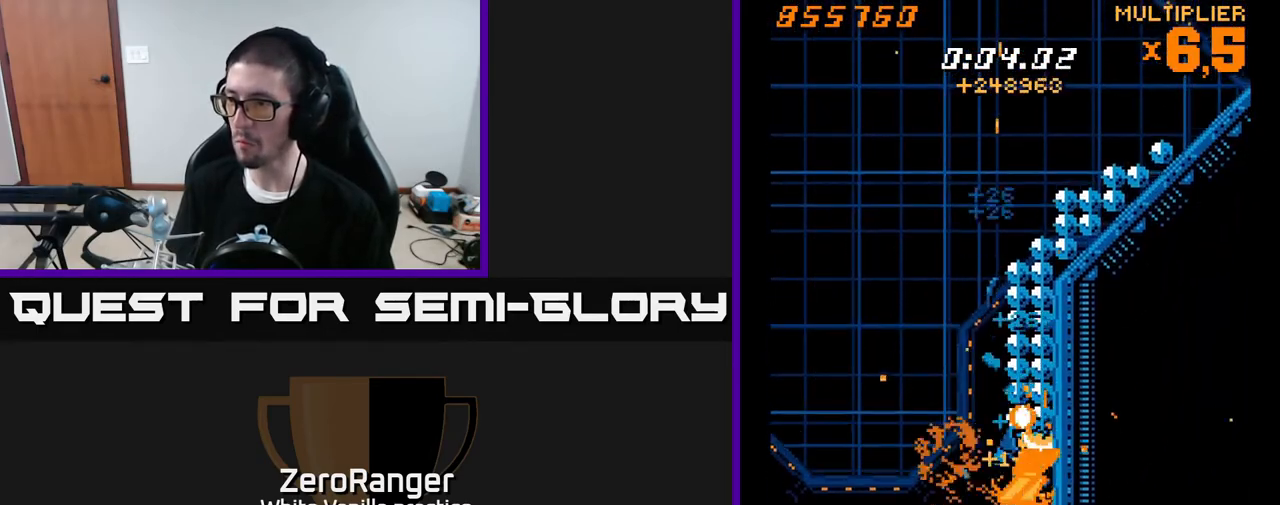
{"buttons": ["A", "DPAD_UP", "DPAD_LEFT"], "right_stick": "center", "events": [[133, "A", "down"], [150, "DPAD_UP", "down"], [217, "X", "up"]]}
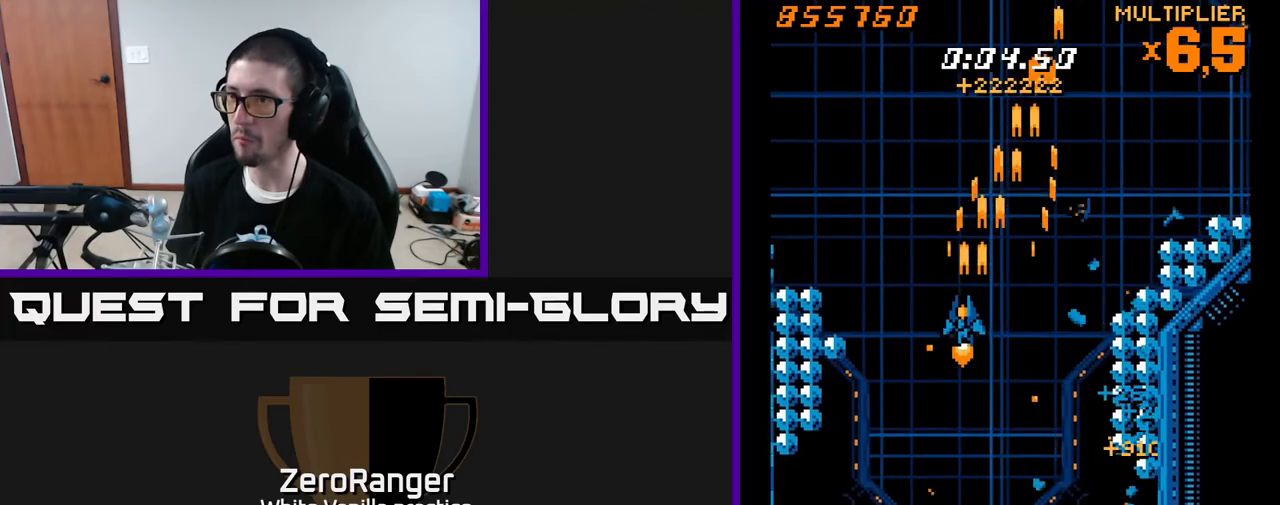
{"buttons": ["X", "DPAD_LEFT"], "right_stick": "center", "events": [[233, "X", "down"], [300, "A", "up"], [333, "DPAD_UP", "up"]]}
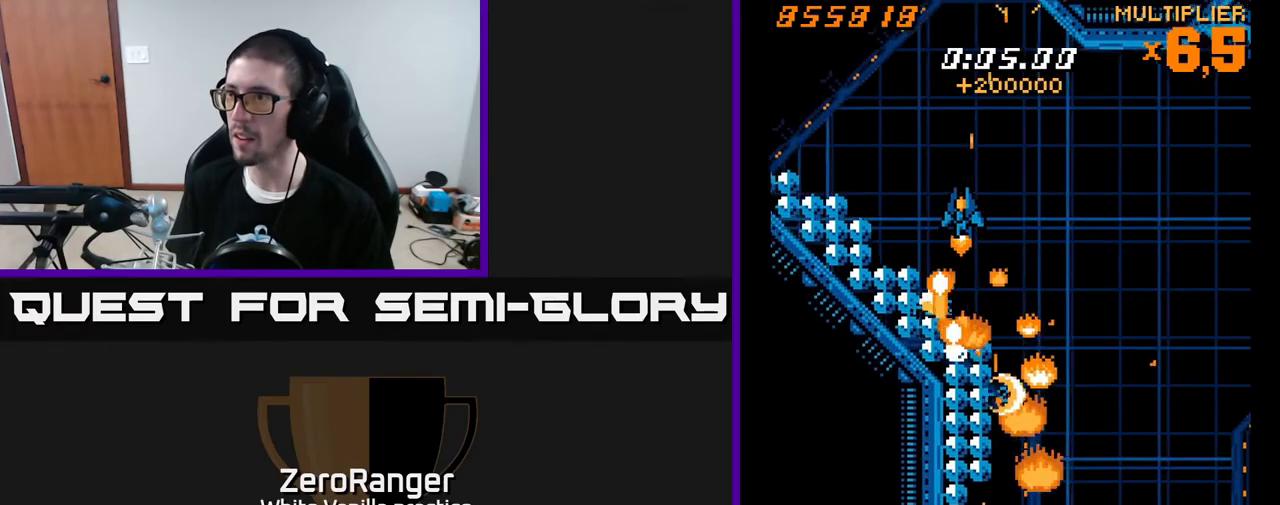
{"buttons": ["A", "DPAD_DOWN", "DPAD_RIGHT"], "right_stick": "center", "events": [[33, "DPAD_LEFT", "up"], [50, "DPAD_RIGHT", "down"], [183, "DPAD_DOWN", "down"], [267, "A", "down"], [350, "X", "up"]]}
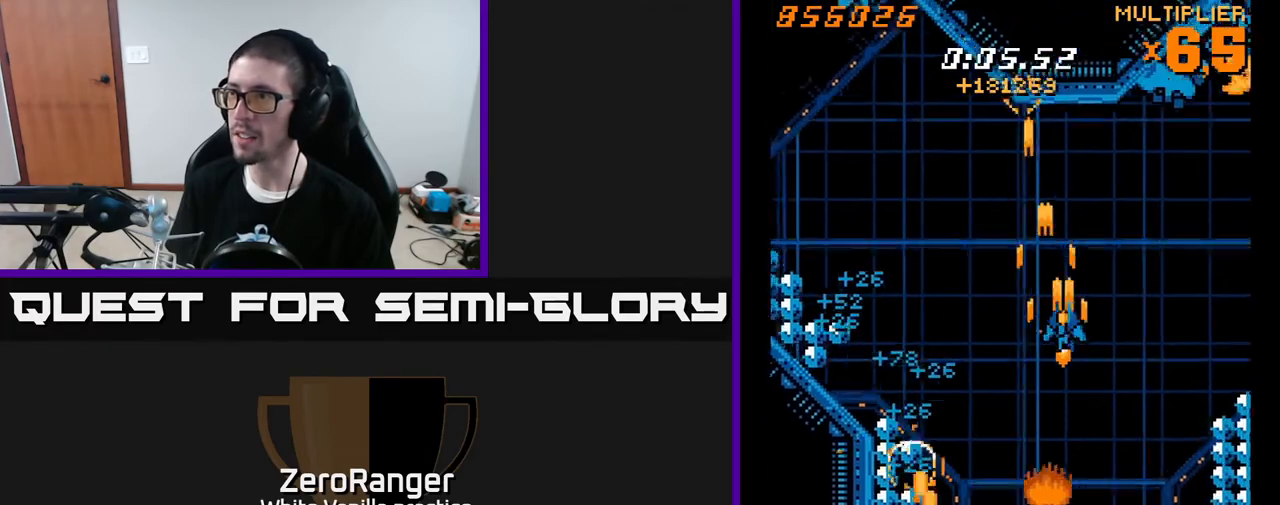
{"buttons": ["A", "DPAD_UP"], "right_stick": "center", "events": [[17, "DPAD_DOWN", "up"], [433, "DPAD_UP", "down"], [450, "DPAD_RIGHT", "up"]]}